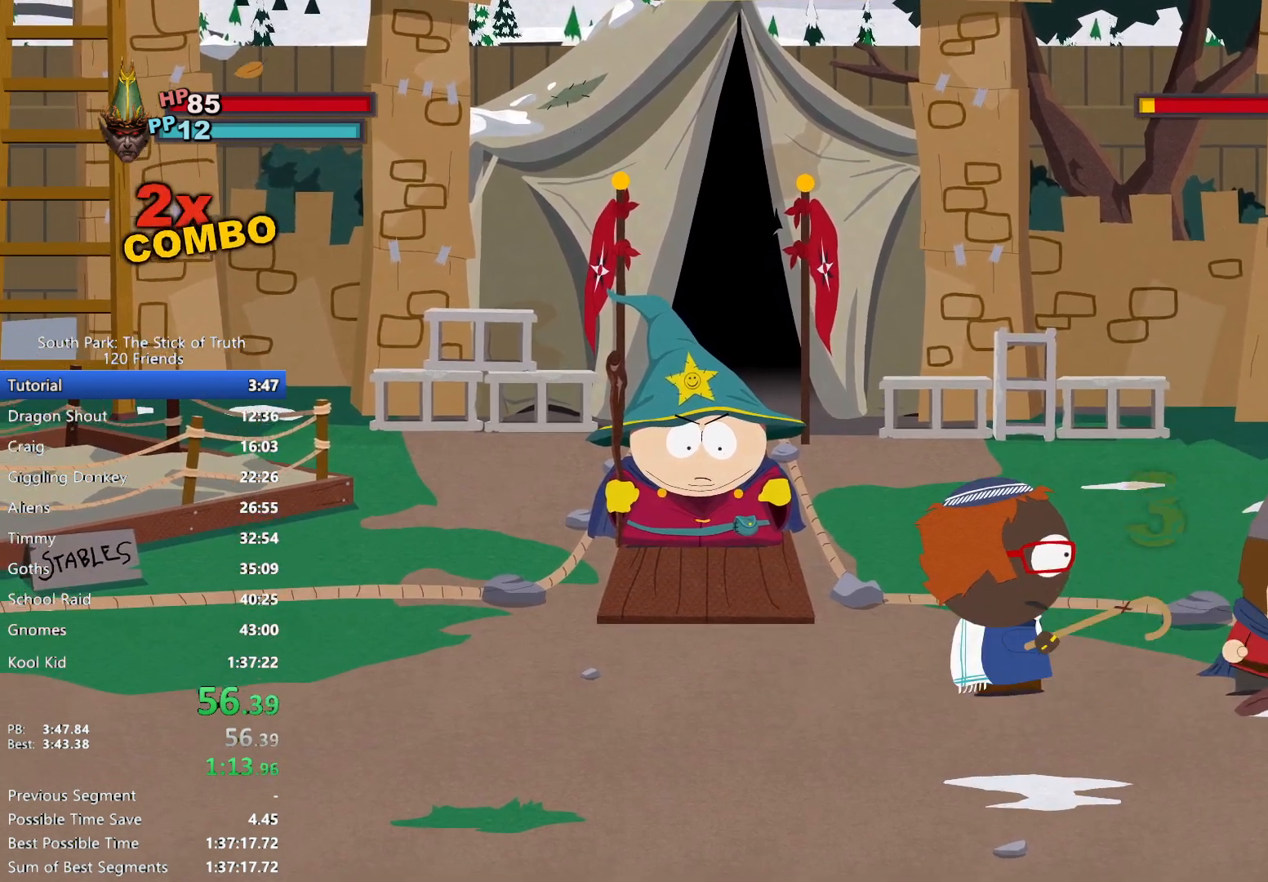
Gameplay with a controller (Xbox layout); each line is a JSON object with the inputs held at the frame after it (dt_ms = milliseconds from this image to that frame). "events" lists button and stick changes between this image and that frame as [ms after this image, input, new state], when the widget could be followed in between. Not read: DPAD_LEFT L3 R3 SELECT.
{"dt_ms": 500, "buttons": [], "left_stick": "center", "right_stick": "center", "events": []}
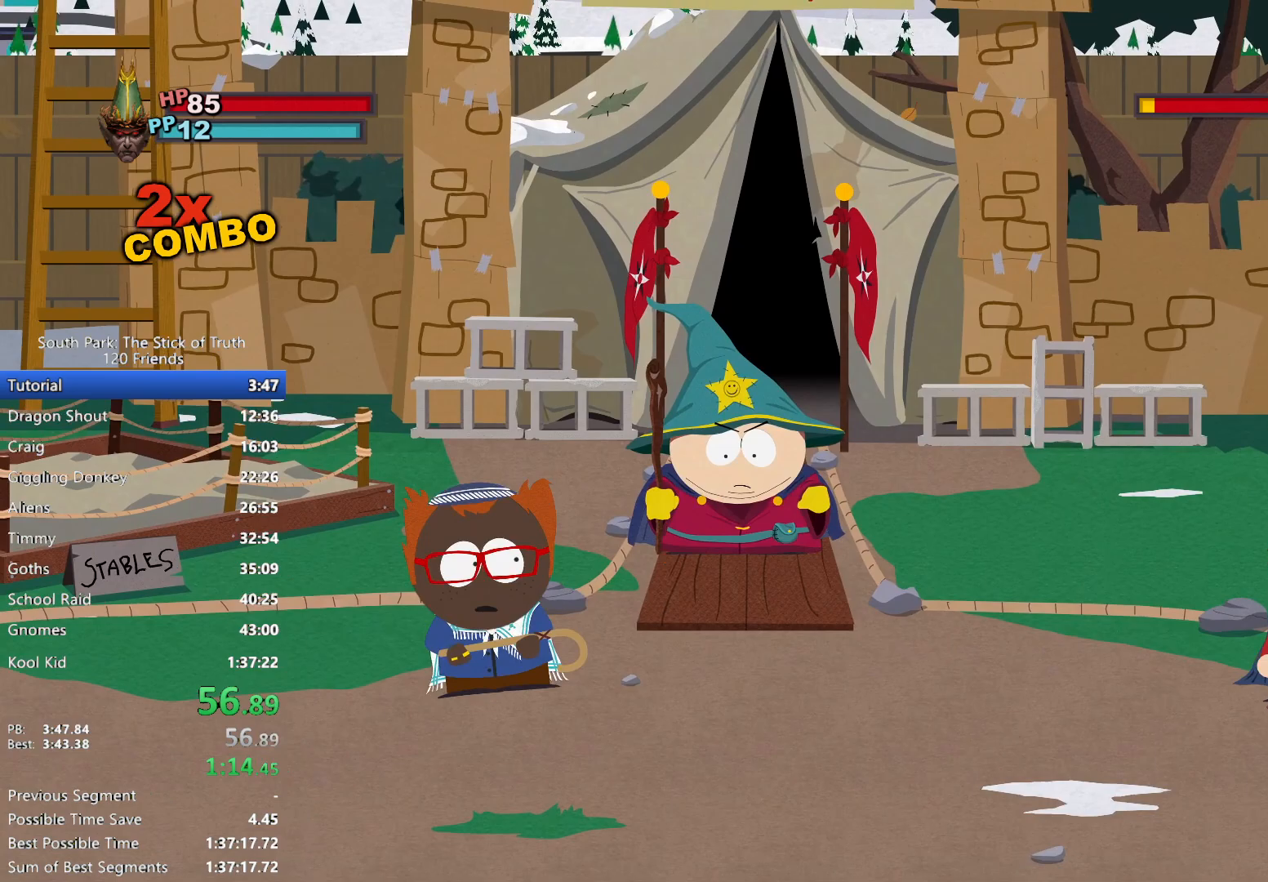
{"dt_ms": 1000, "buttons": [], "left_stick": "center", "right_stick": "center"}
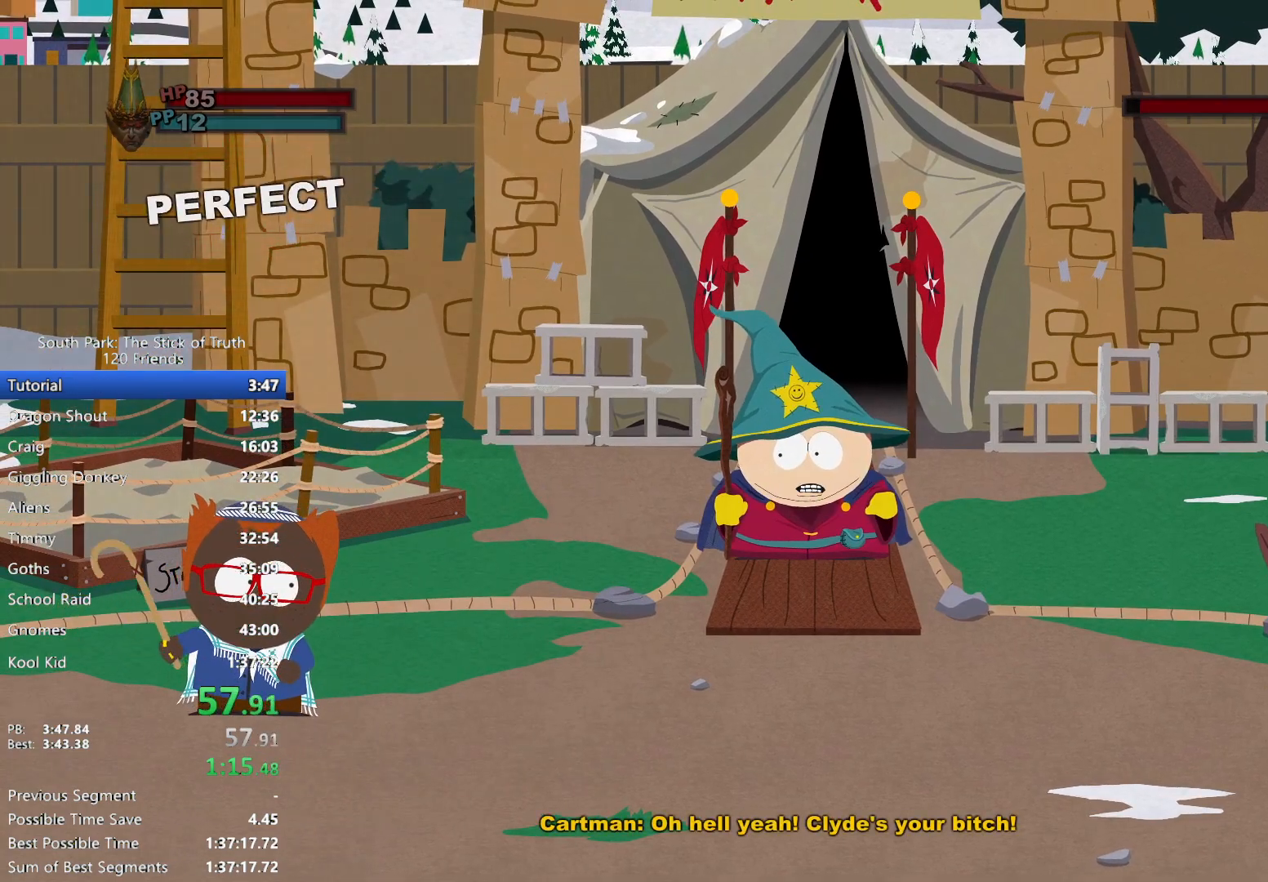
{"dt_ms": 500, "buttons": ["B"], "left_stick": "center", "right_stick": "center", "events": [[200, "B", "down"]]}
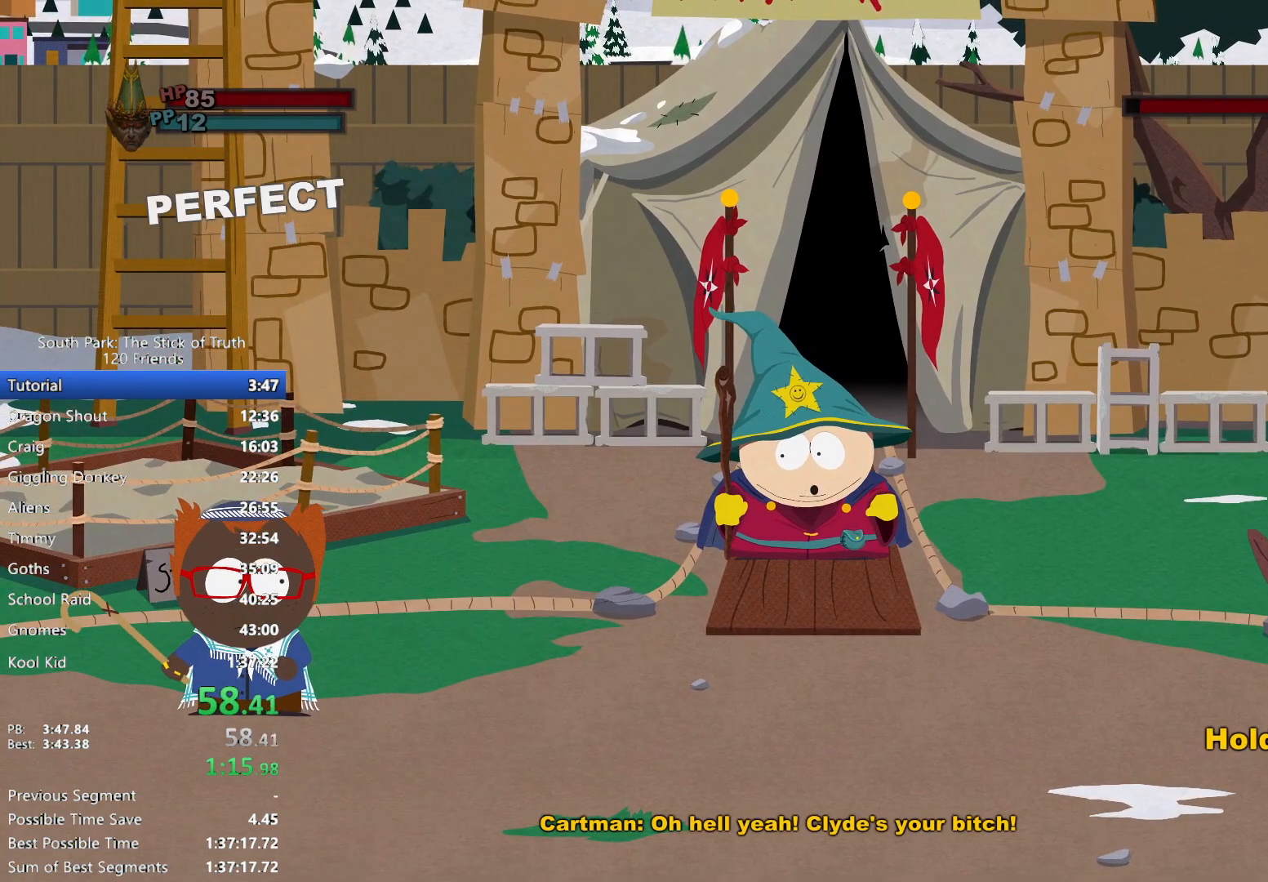
{"dt_ms": 500, "buttons": ["B"], "left_stick": "center", "right_stick": "center", "events": []}
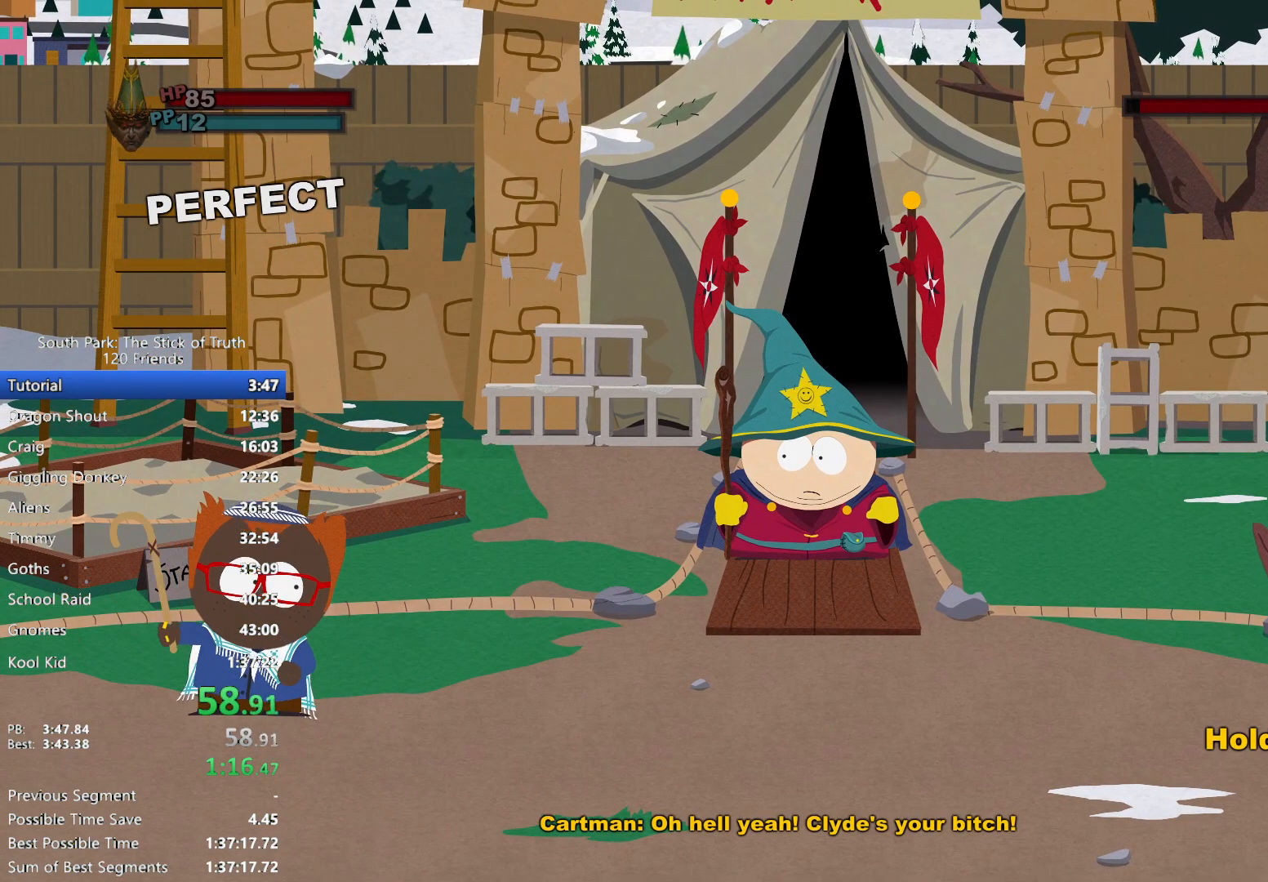
{"dt_ms": 500, "buttons": [], "left_stick": "center", "right_stick": "center", "events": [[500, "B", "up"]]}
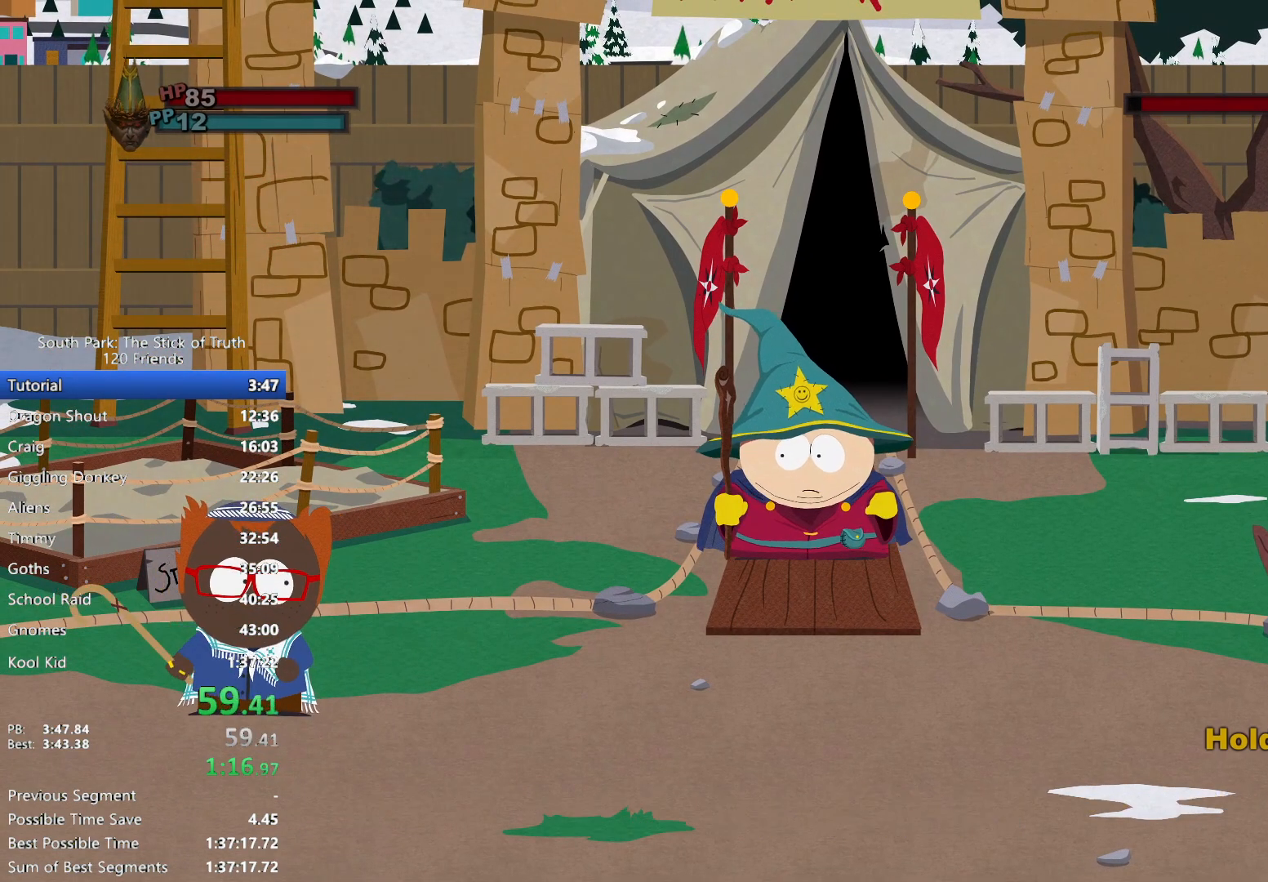
{"dt_ms": 500, "buttons": ["A"], "left_stick": "center", "right_stick": "center", "events": [[333, "A", "down"], [417, "A", "up"], [467, "A", "down"]]}
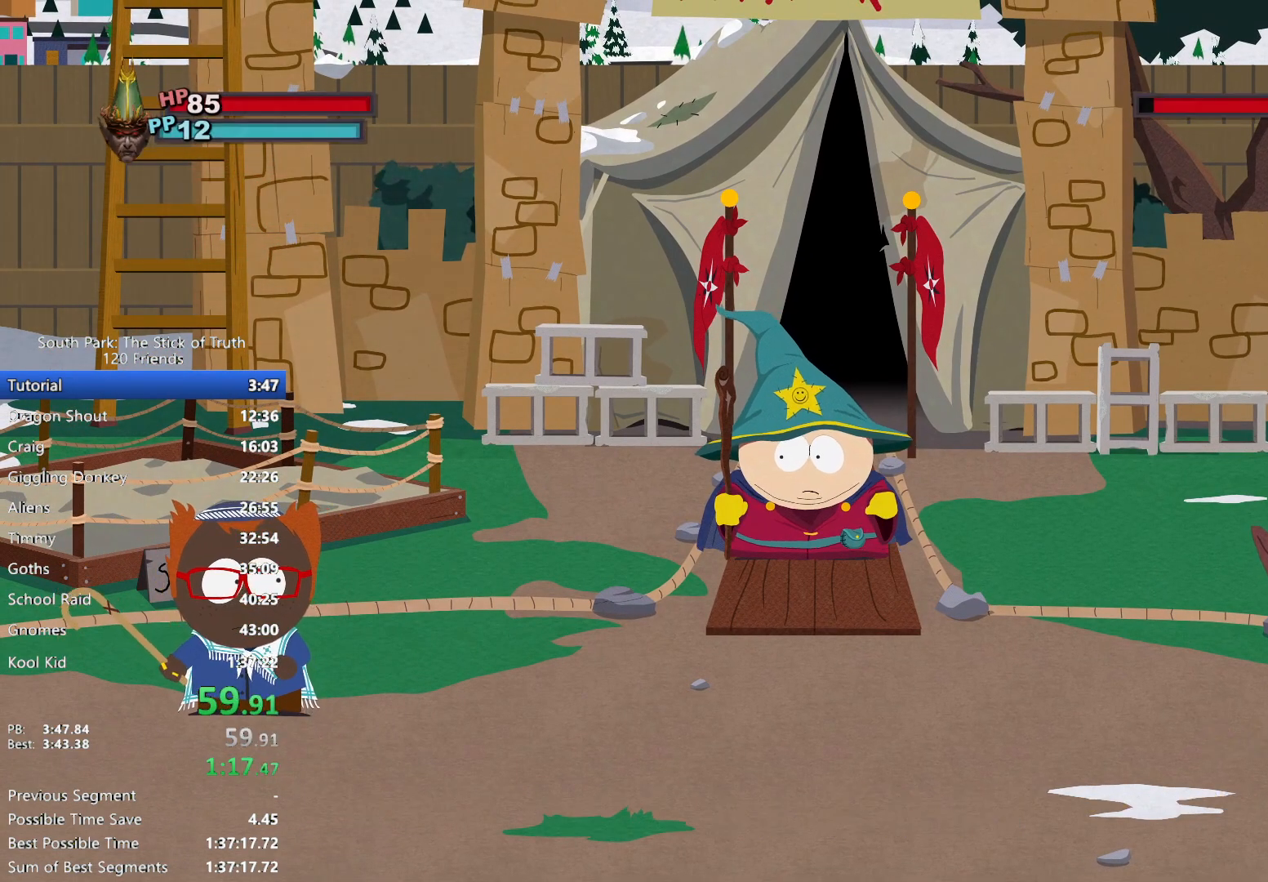
{"dt_ms": 500, "buttons": [], "left_stick": "center", "right_stick": "center", "events": [[33, "A", "up"], [100, "A", "down"], [150, "A", "up"], [200, "A", "down"], [283, "A", "up"]]}
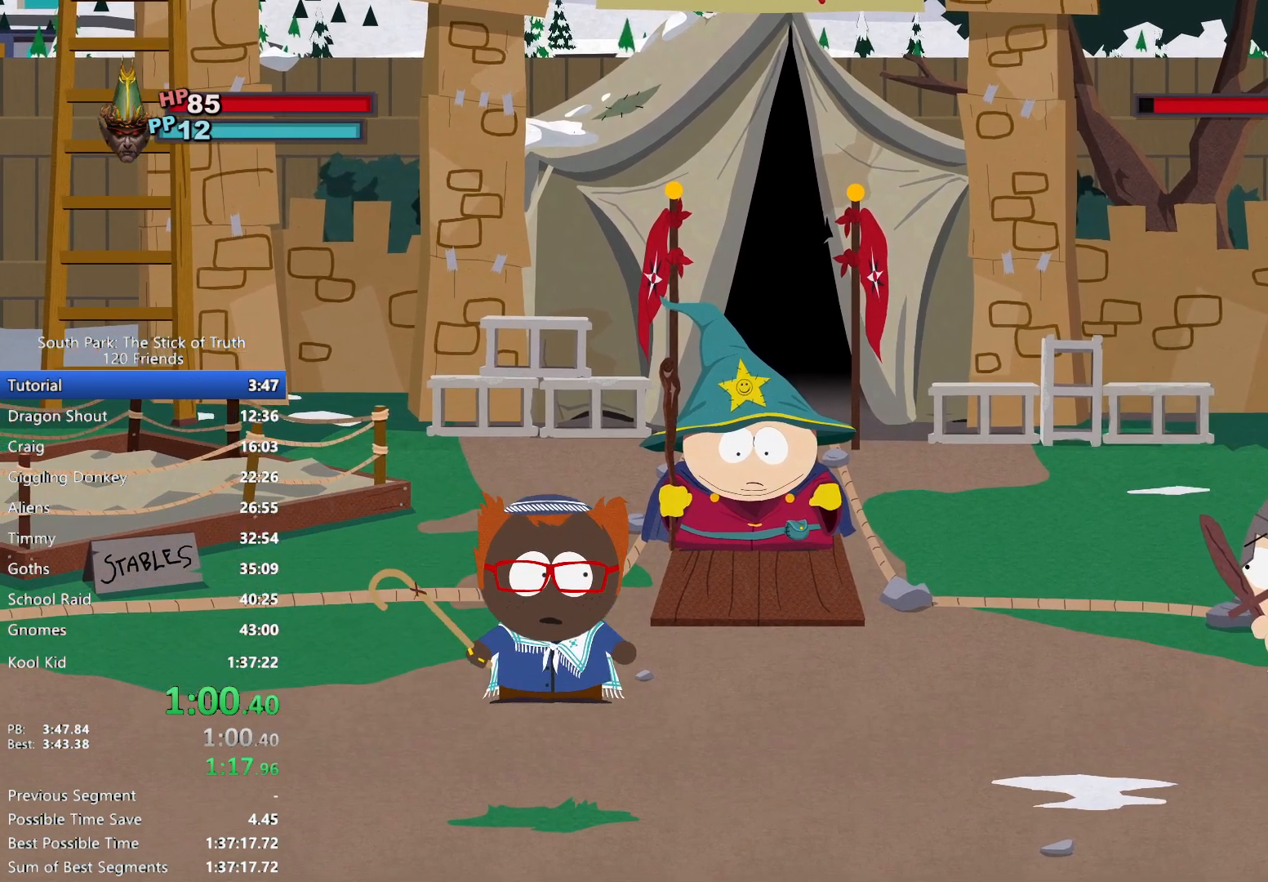
{"dt_ms": 500, "buttons": ["X"], "left_stick": "center", "right_stick": "center", "events": [[217, "X", "down"], [267, "X", "up"], [350, "X", "down"], [400, "X", "up"], [450, "X", "down"]]}
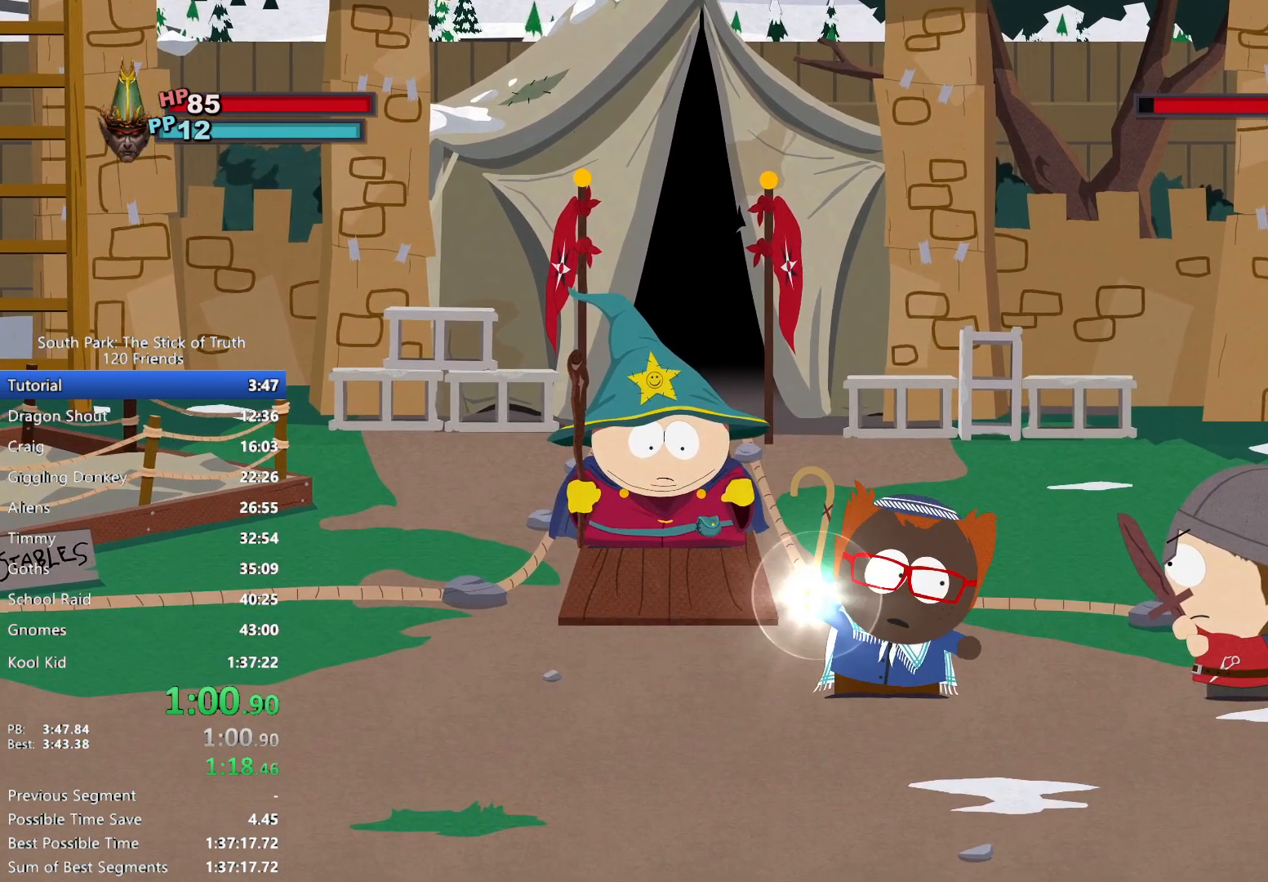
{"dt_ms": 500, "buttons": [], "left_stick": "center", "right_stick": "center", "events": [[17, "X", "up"], [67, "X", "down"], [133, "X", "up"]]}
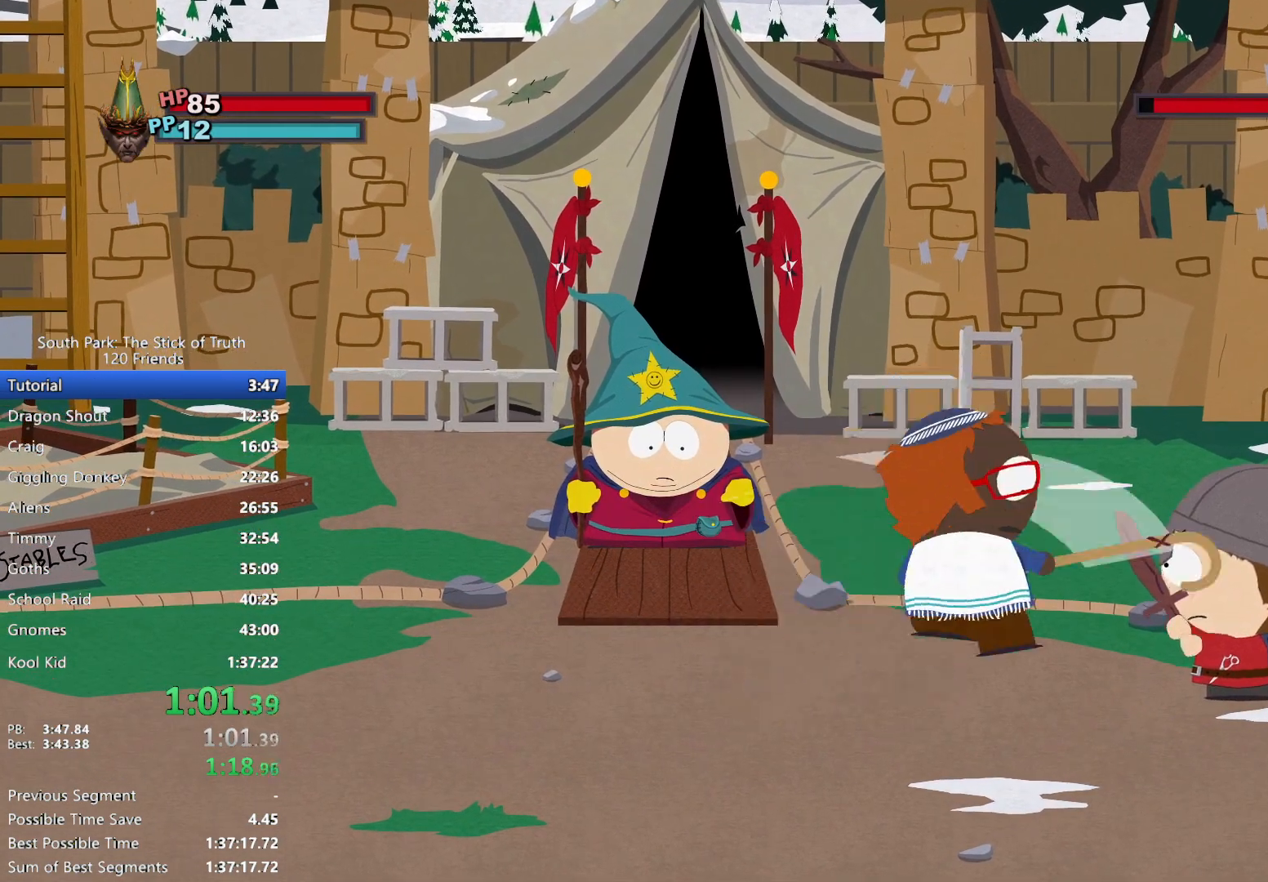
{"dt_ms": 500, "buttons": [], "left_stick": "center", "right_stick": "center", "events": []}
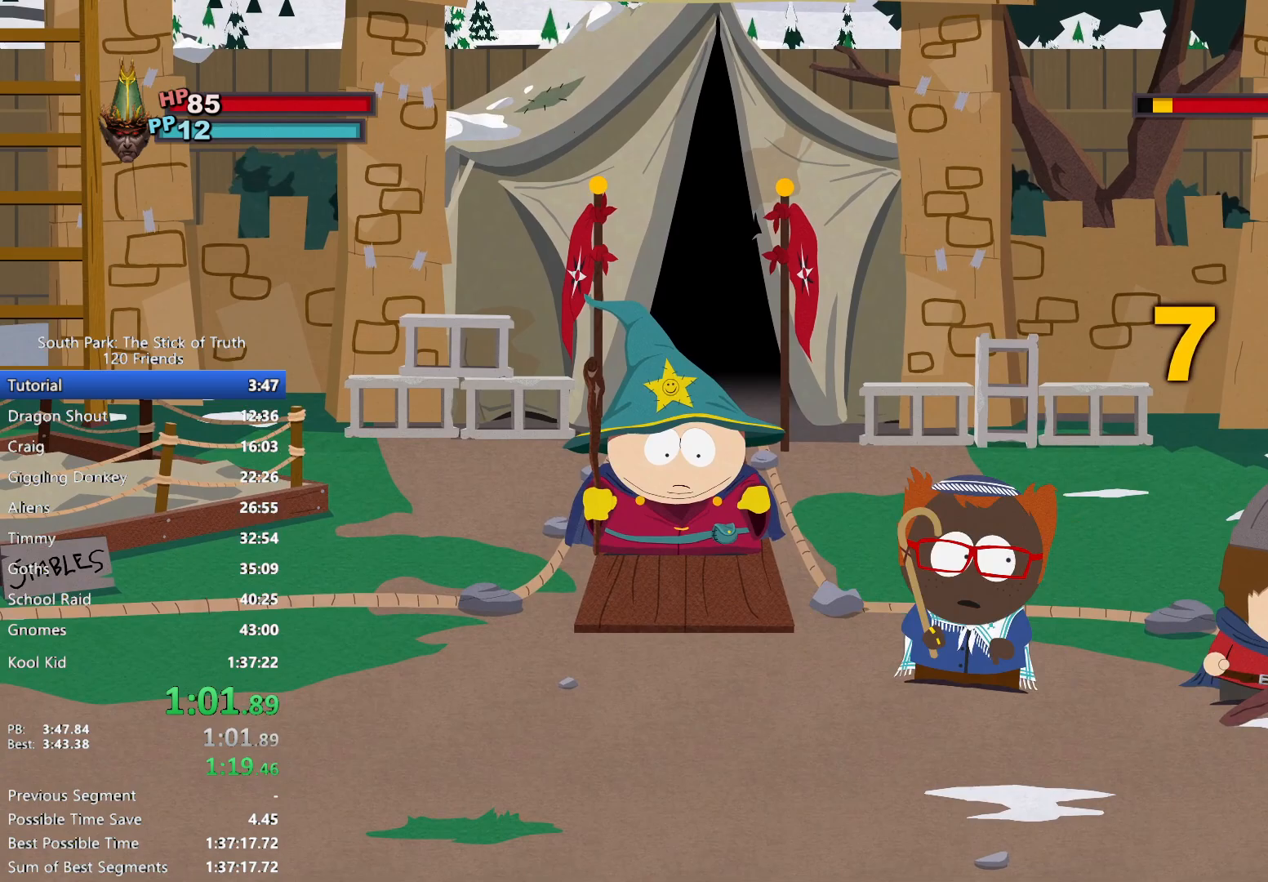
{"dt_ms": 1000, "buttons": ["B"], "left_stick": "center", "right_stick": "center"}
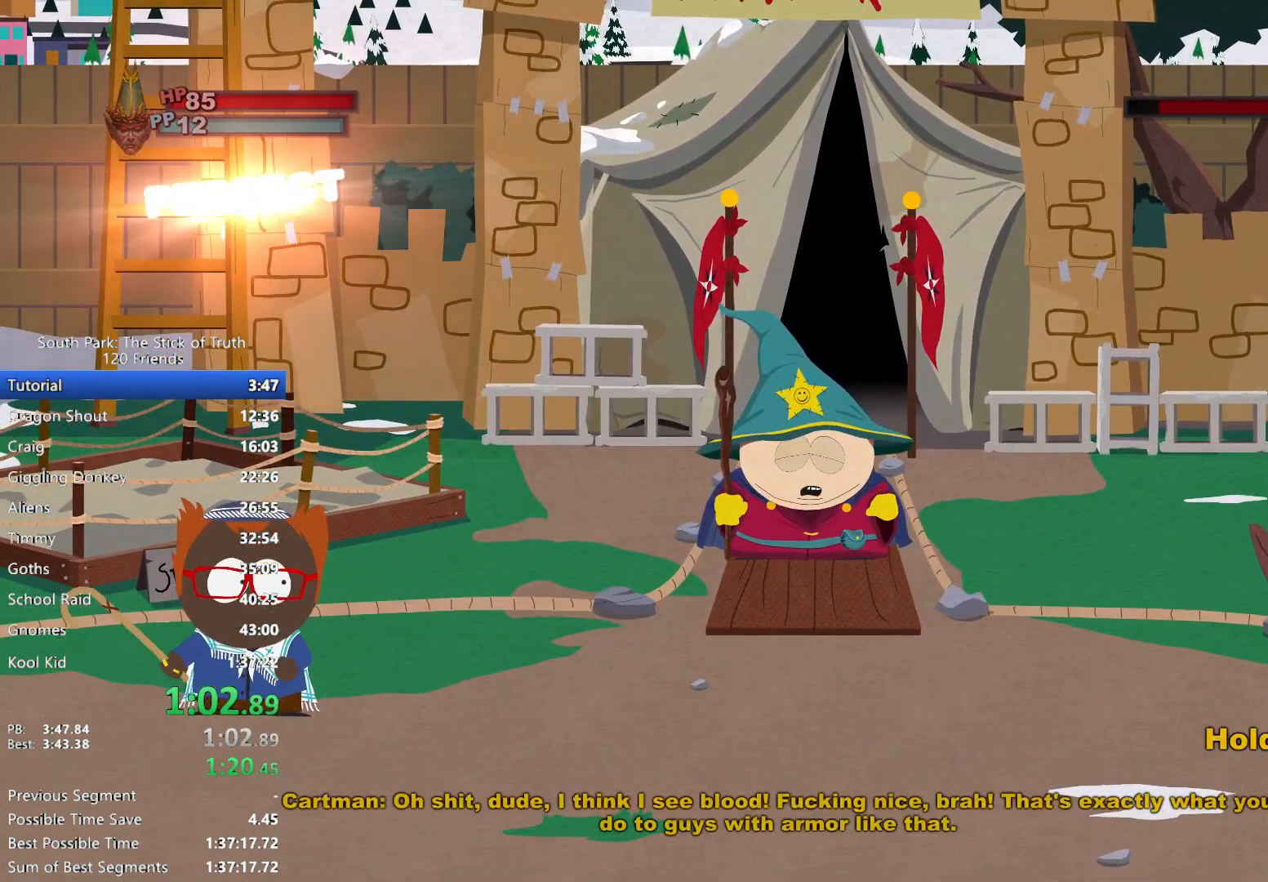
{"dt_ms": 500, "buttons": ["B"], "left_stick": "center", "right_stick": "center", "events": []}
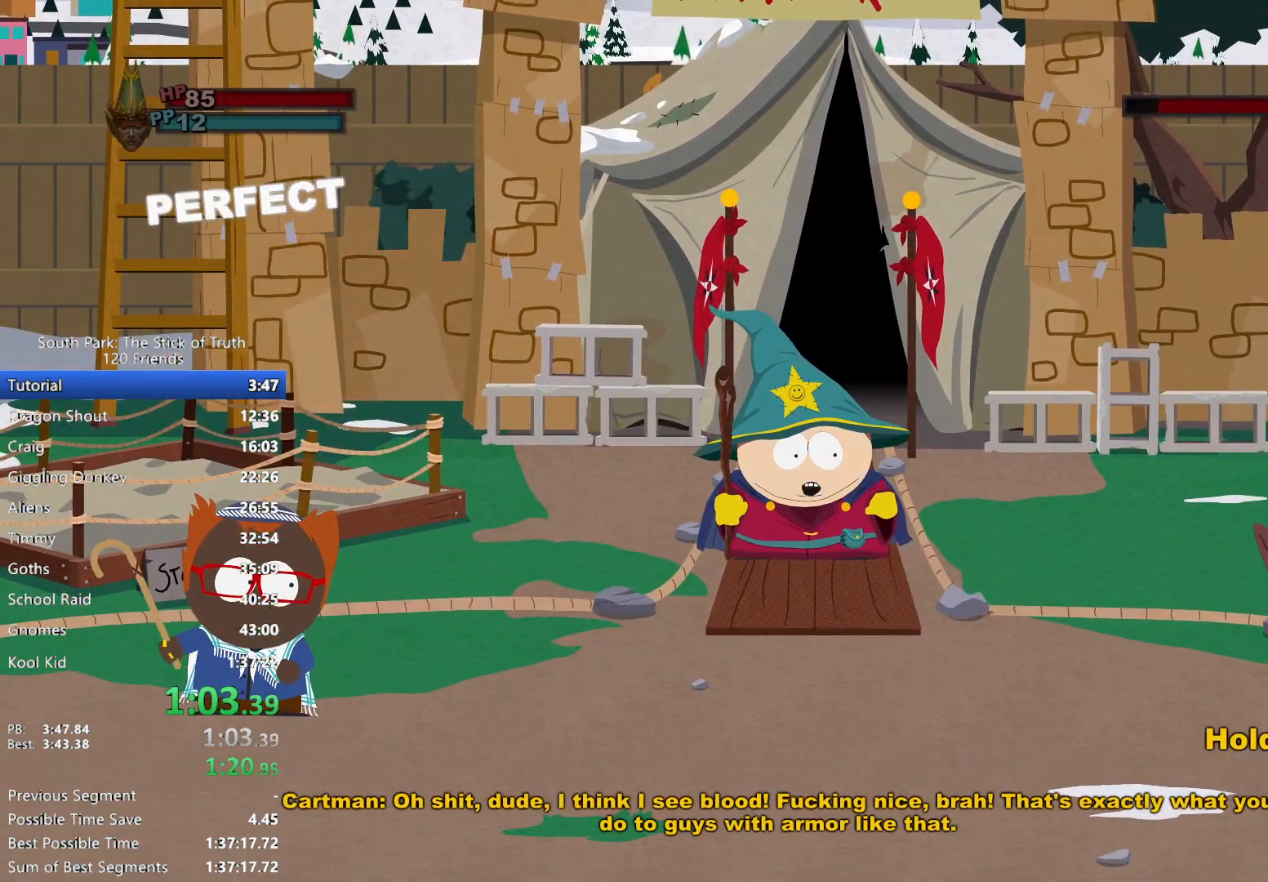
{"dt_ms": 500, "buttons": [], "left_stick": "center", "right_stick": "center", "events": [[483, "B", "up"]]}
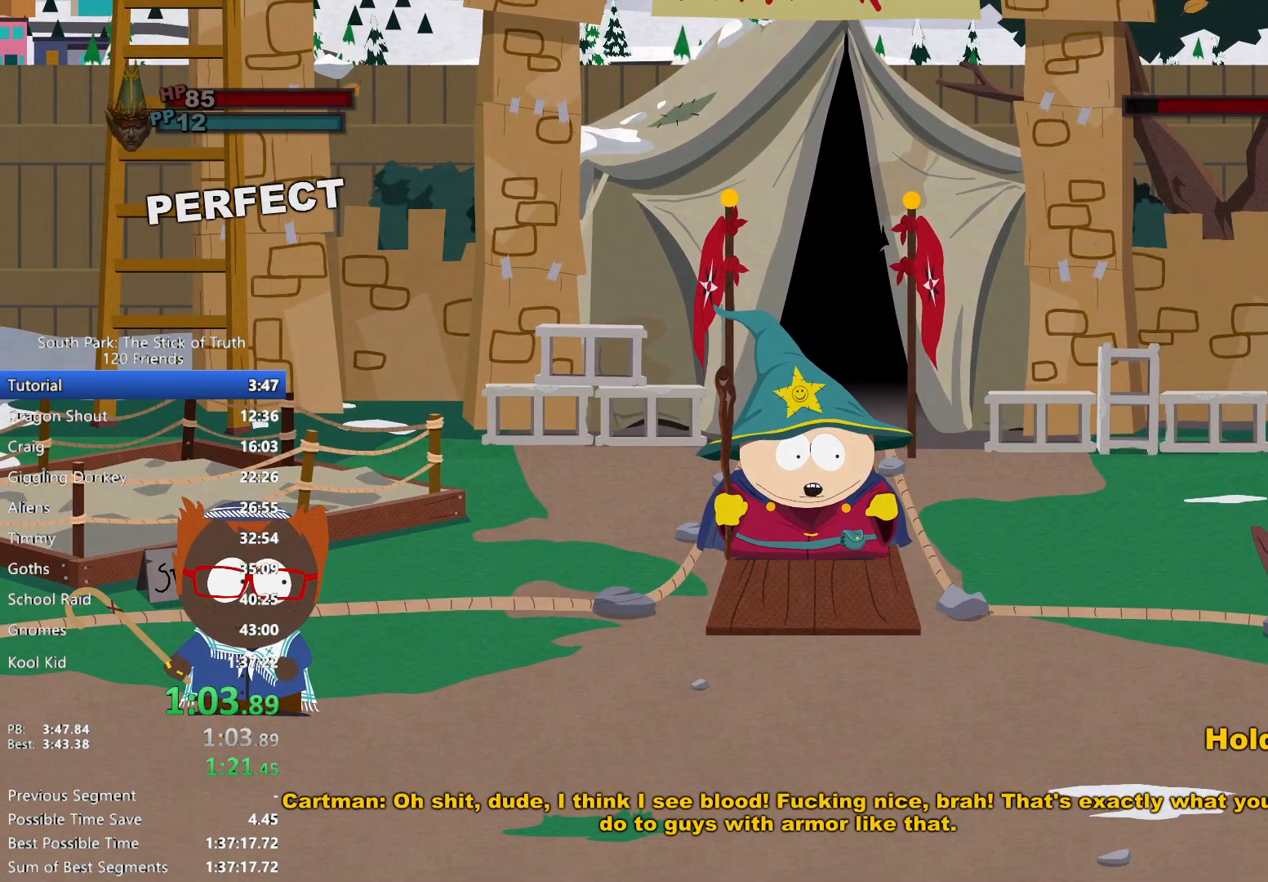
{"dt_ms": 500, "buttons": ["B"], "left_stick": "center", "right_stick": "center", "events": [[33, "B", "down"]]}
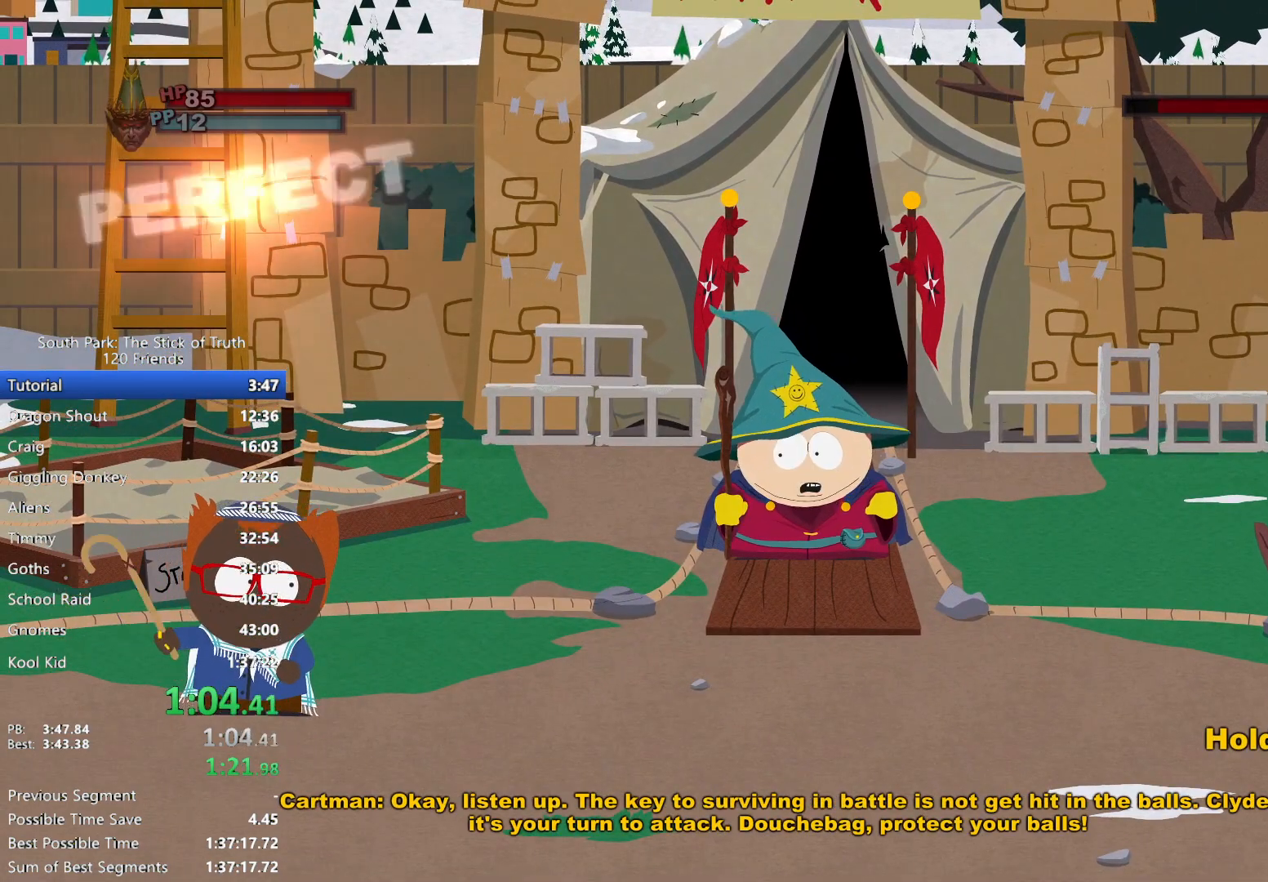
{"dt_ms": 500, "buttons": ["B"], "left_stick": "center", "right_stick": "center", "events": []}
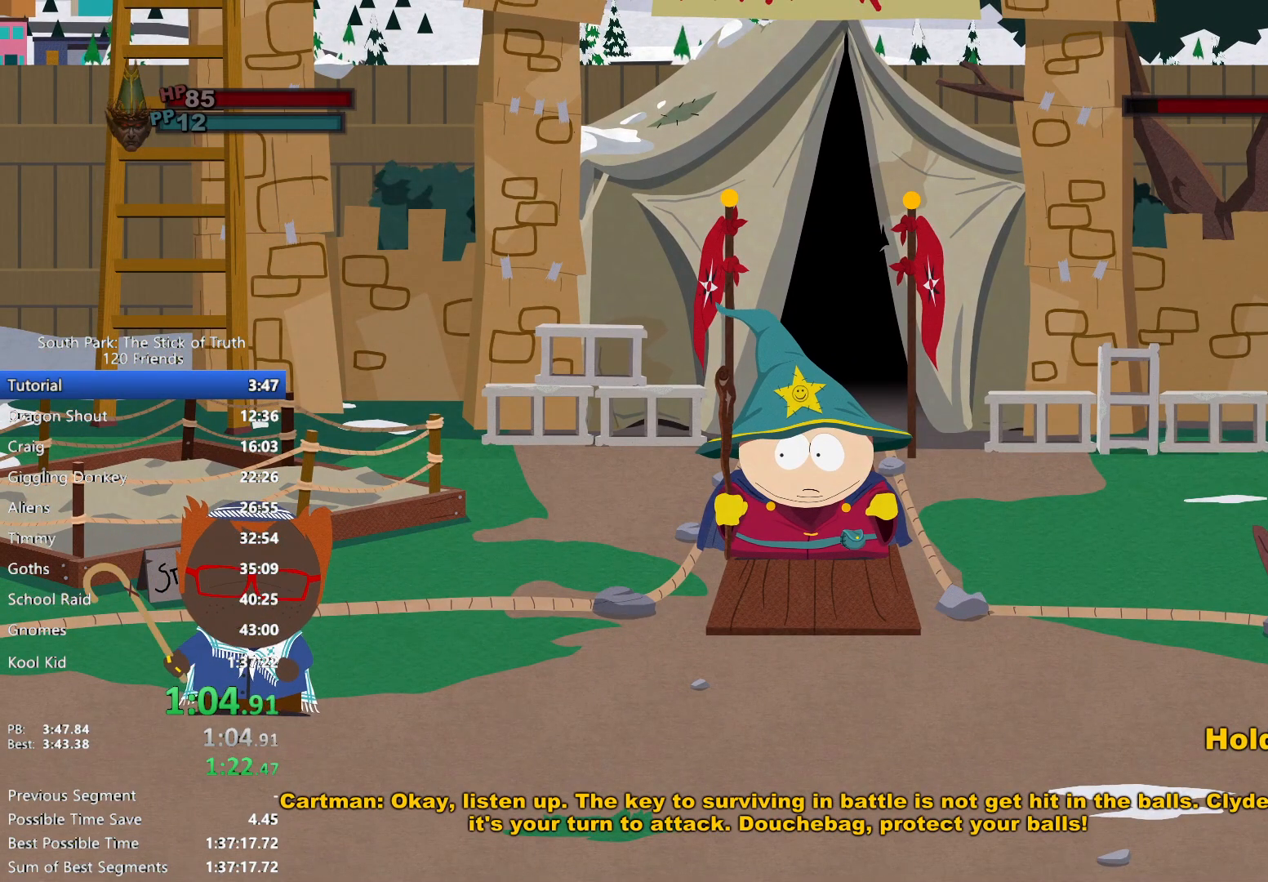
{"dt_ms": 500, "buttons": [], "left_stick": "center", "right_stick": "center", "events": [[283, "A", "down"], [283, "B", "up"], [367, "A", "up"]]}
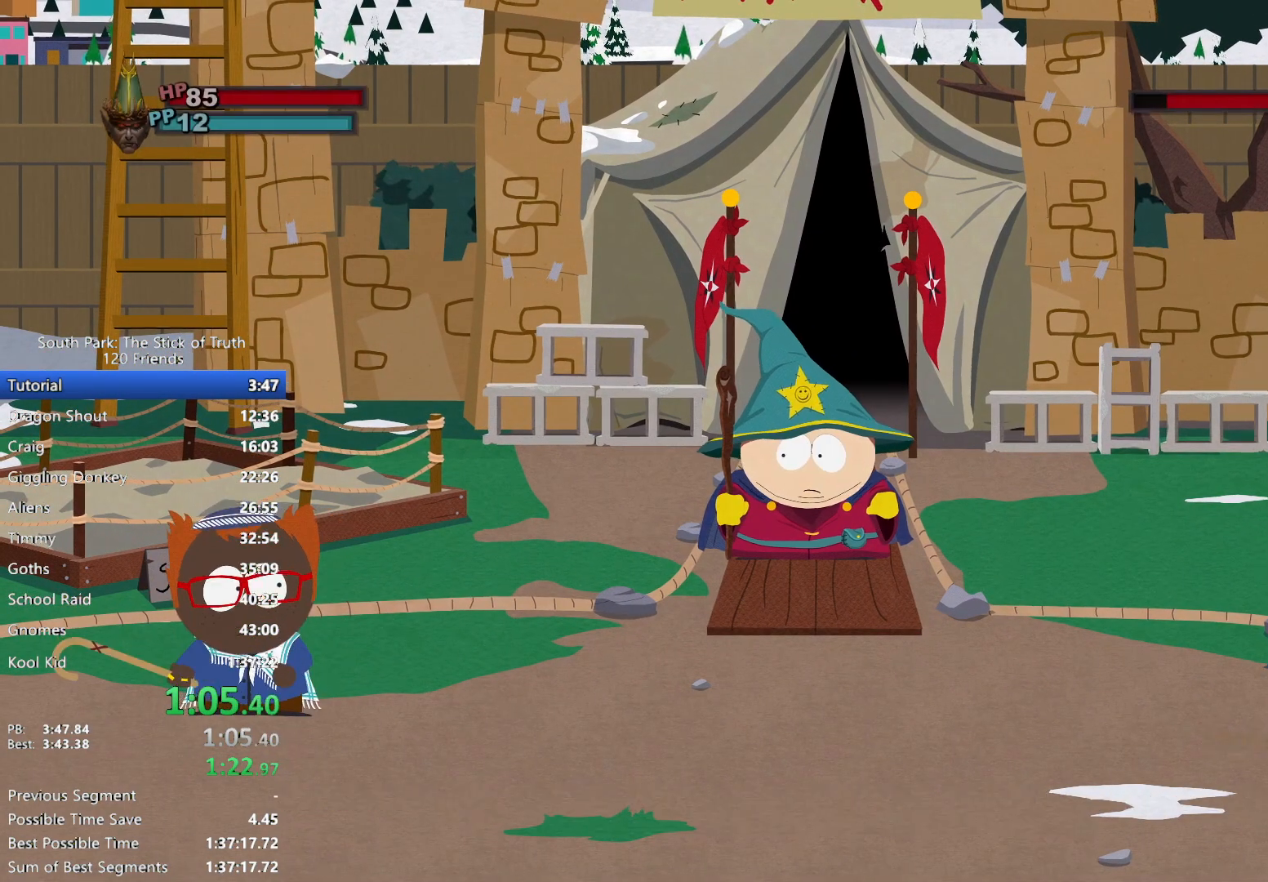
{"dt_ms": 500, "buttons": [], "left_stick": "center", "right_stick": "center", "events": []}
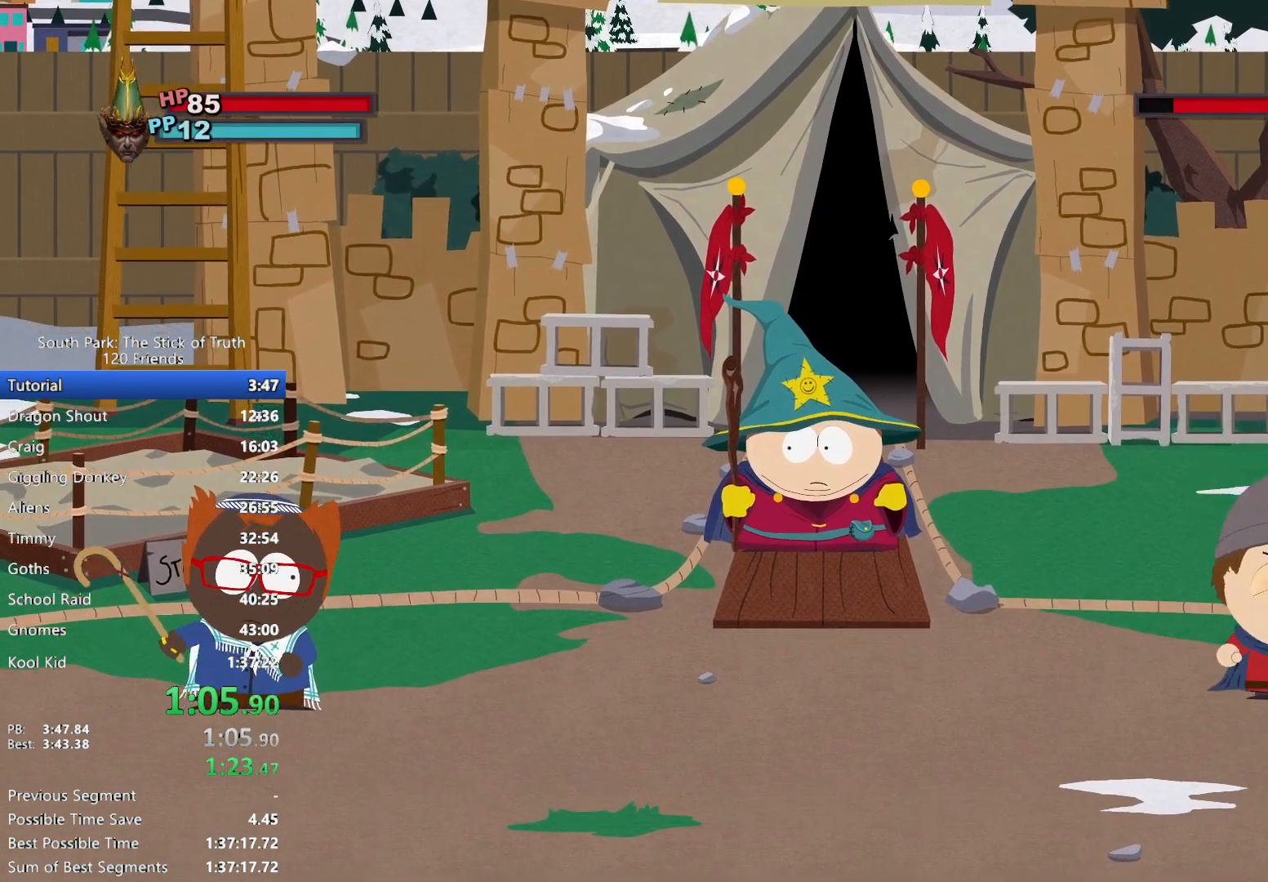
{"dt_ms": 500, "buttons": [], "left_stick": "center", "right_stick": "center", "events": []}
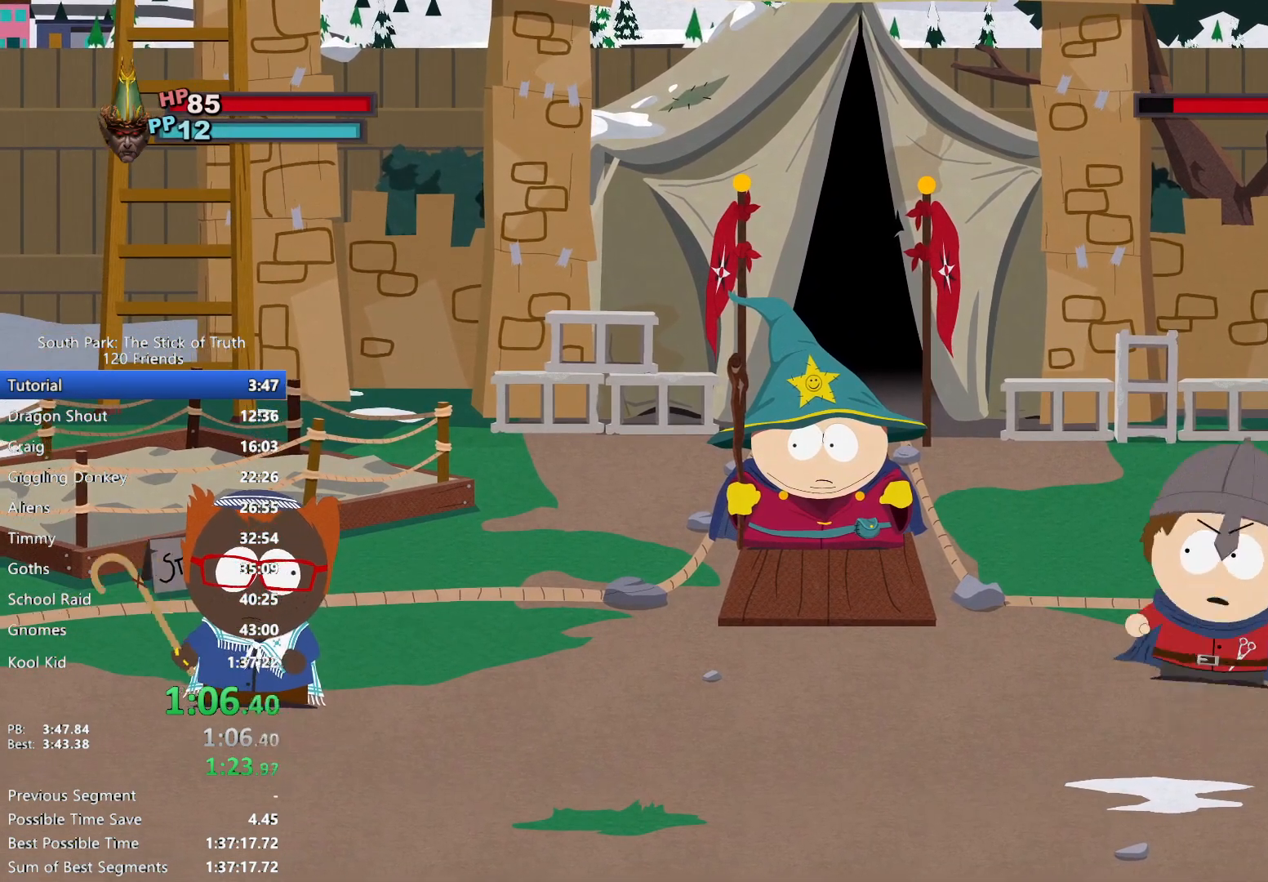
{"dt_ms": 500, "buttons": [], "left_stick": "center", "right_stick": "center", "events": [[333, "A", "down"], [400, "A", "up"]]}
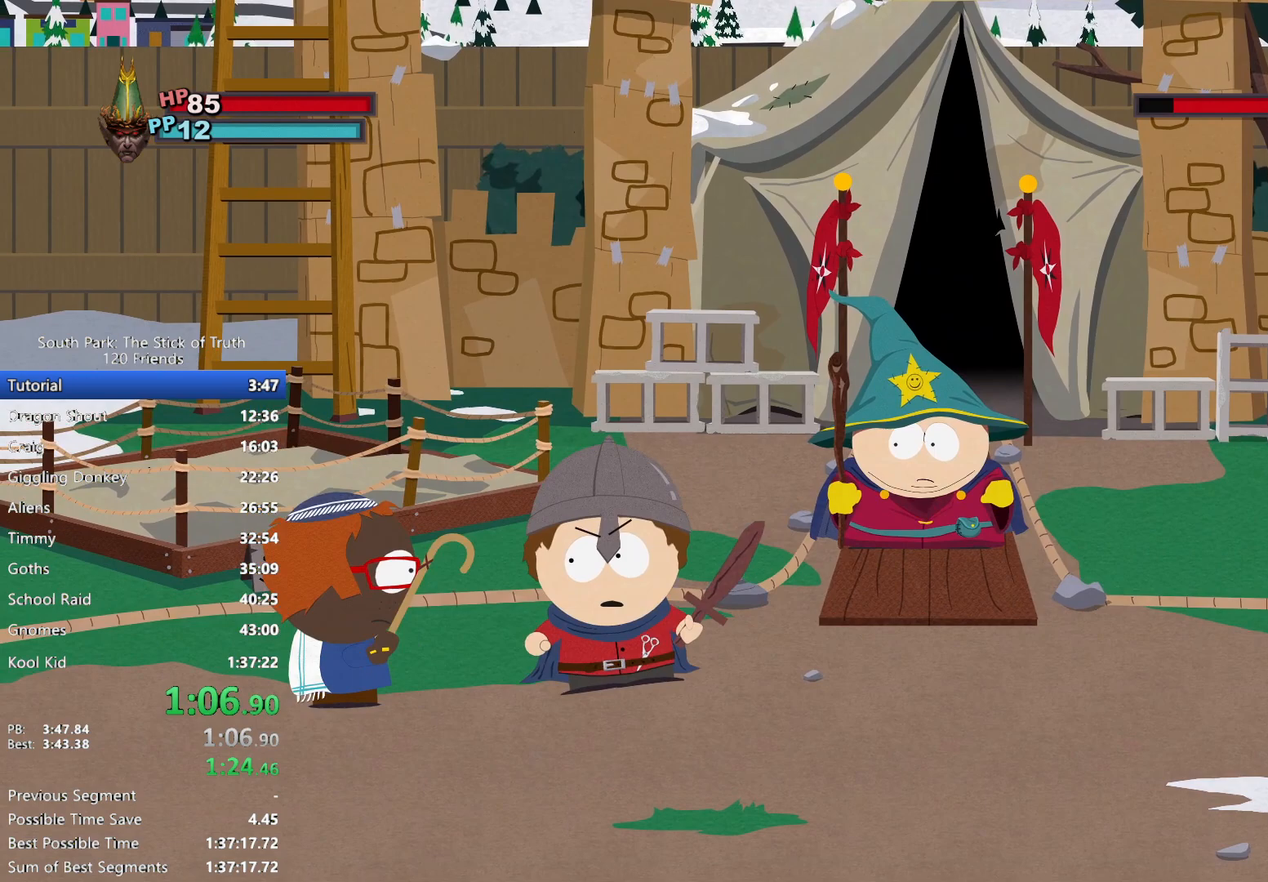
{"dt_ms": 500, "buttons": [], "left_stick": "center", "right_stick": "center", "events": []}
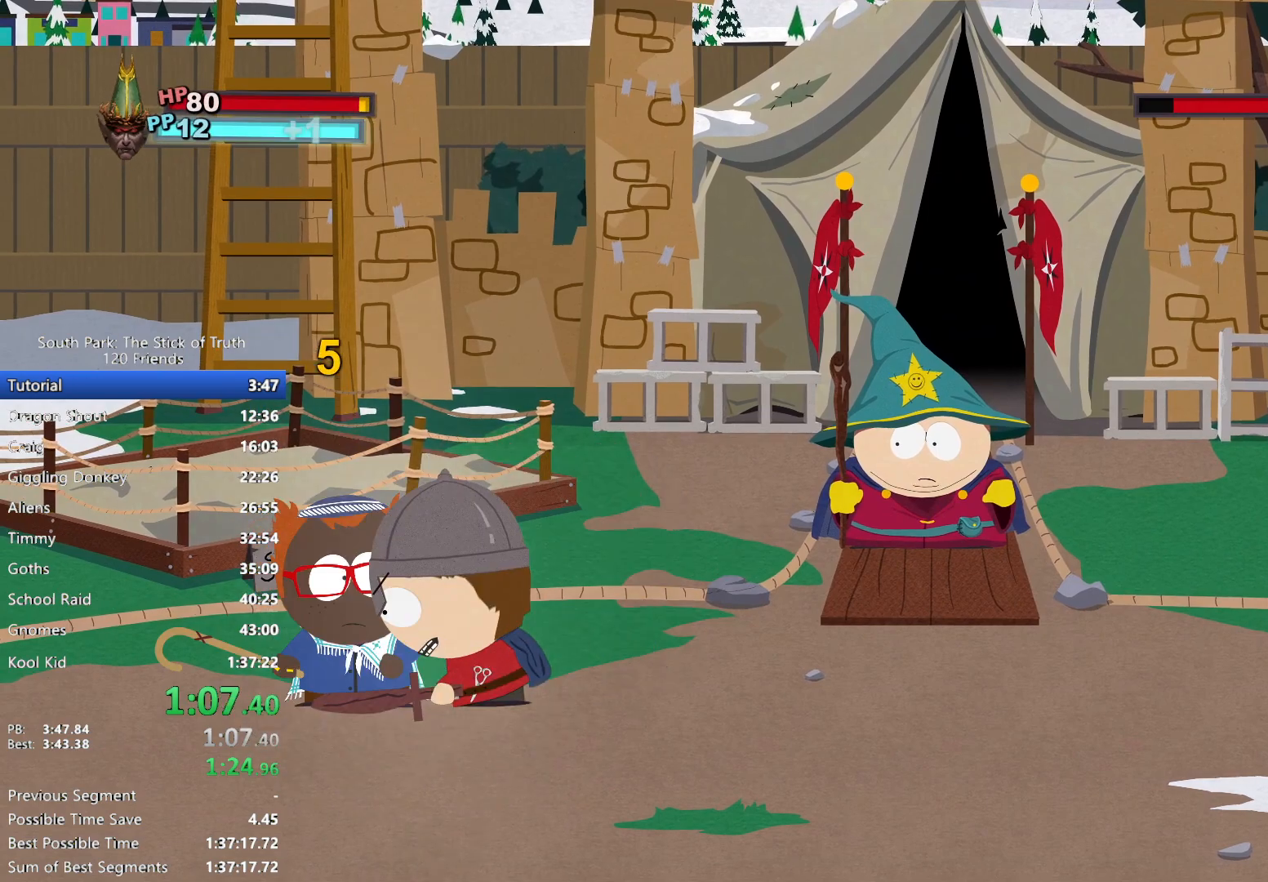
{"dt_ms": 500, "buttons": [], "left_stick": "center", "right_stick": "center", "events": []}